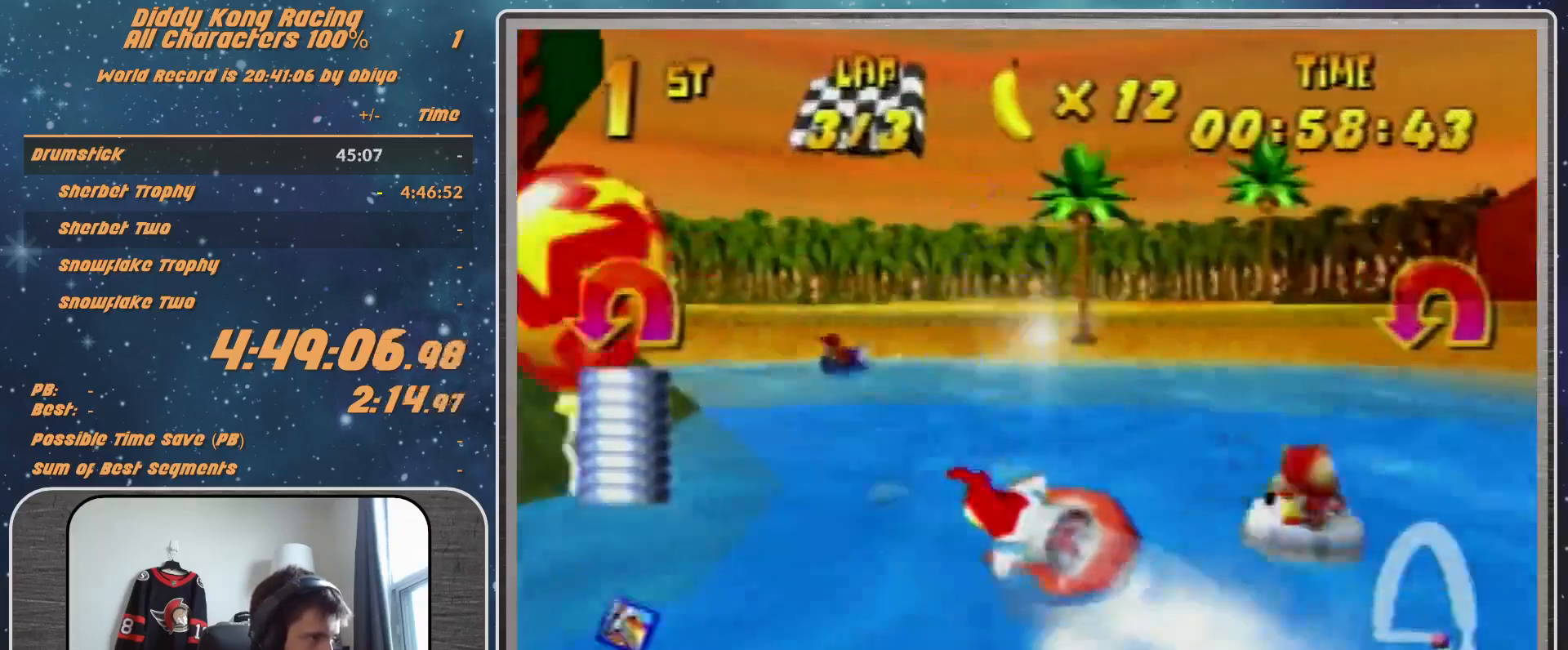
Gameplay with a controller (Nintendo layout); each line is a JSON object with the inputs held at the frame after it. "events" lists button and stick changes between this image and that frame as [ms after this image, input, new state], when the widget could be followed in between. Not read: L1 L3 R3.
{"buttons": ["A", "R1"], "left_stick": "left", "events": [[100, "B", "up"], [200, "B", "down"], [433, "B", "up"]]}
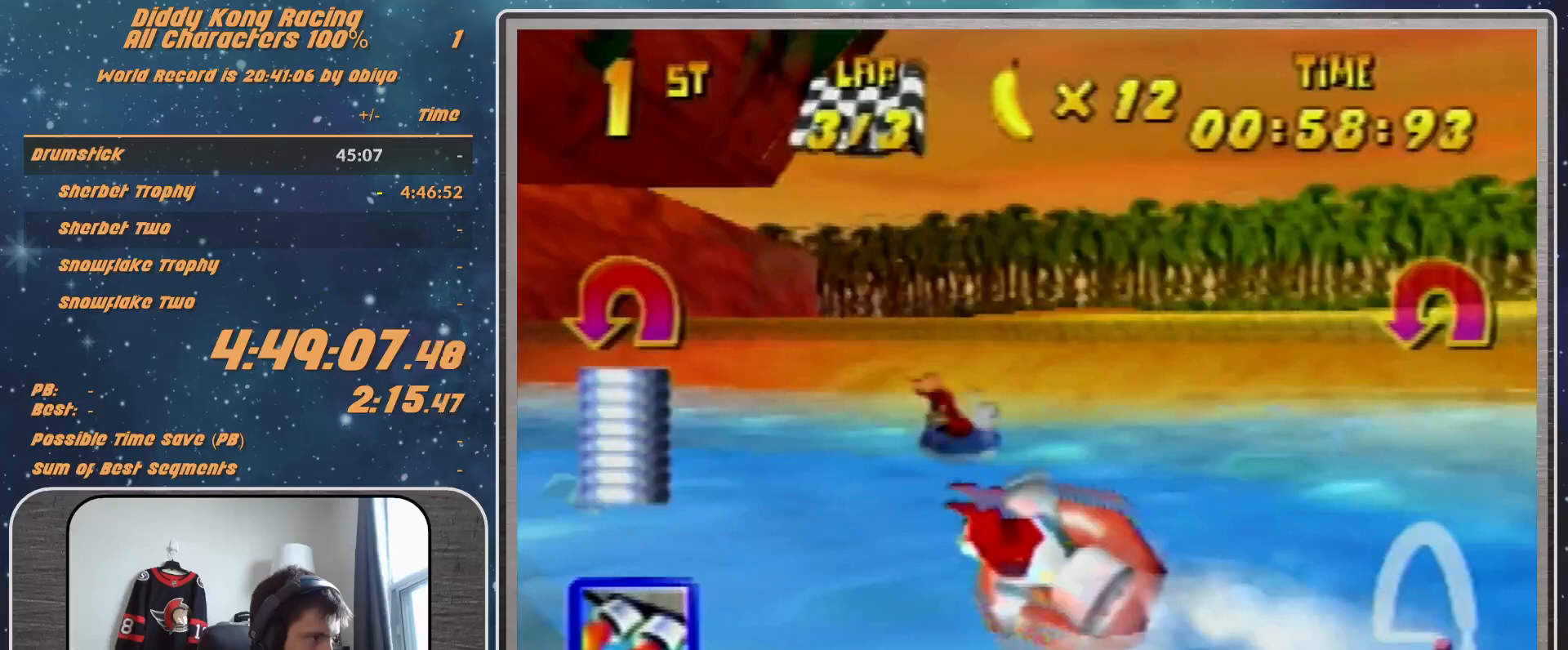
{"buttons": ["A", "R1"], "left_stick": "up-left", "events": [[33, "B", "down"], [167, "B", "up"], [233, "B", "down"], [467, "B", "up"], [500, "left_stick", "up-left"]]}
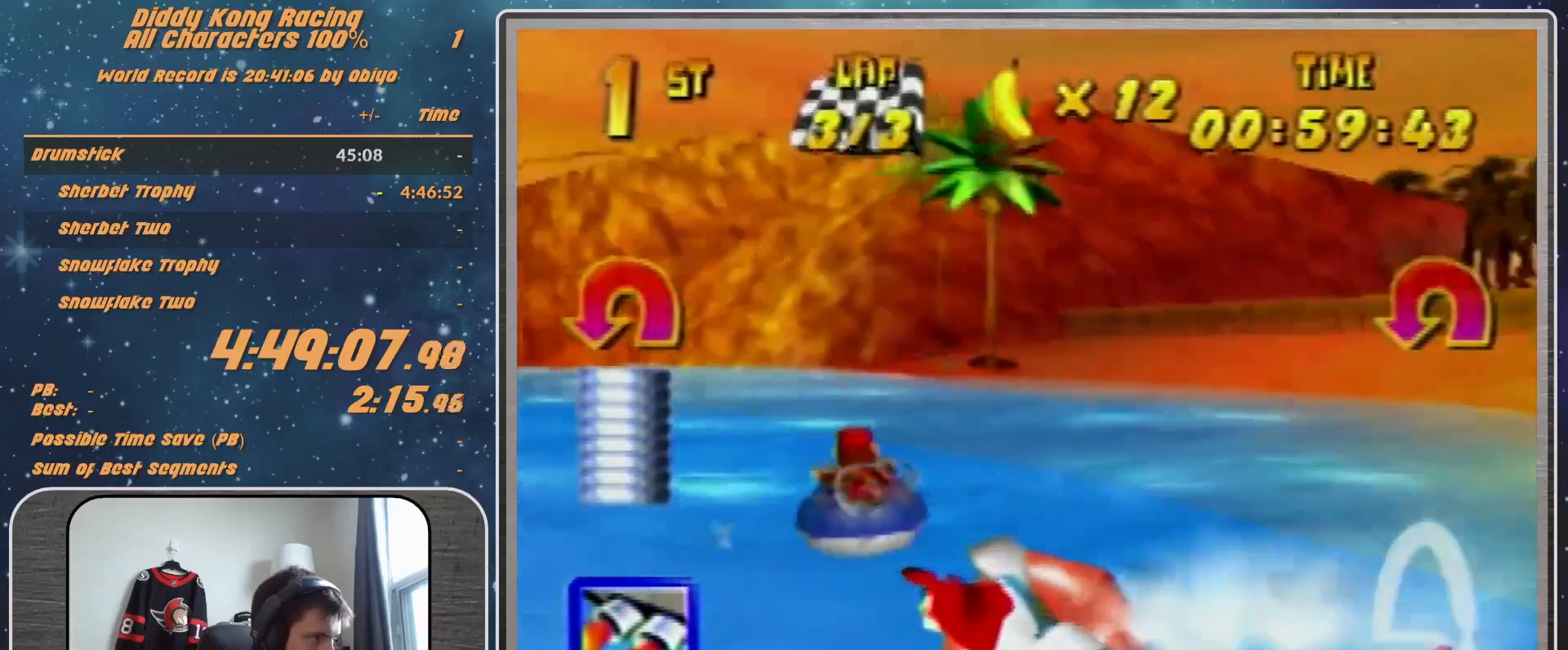
{"buttons": ["A", "R1"], "left_stick": "up-left", "events": []}
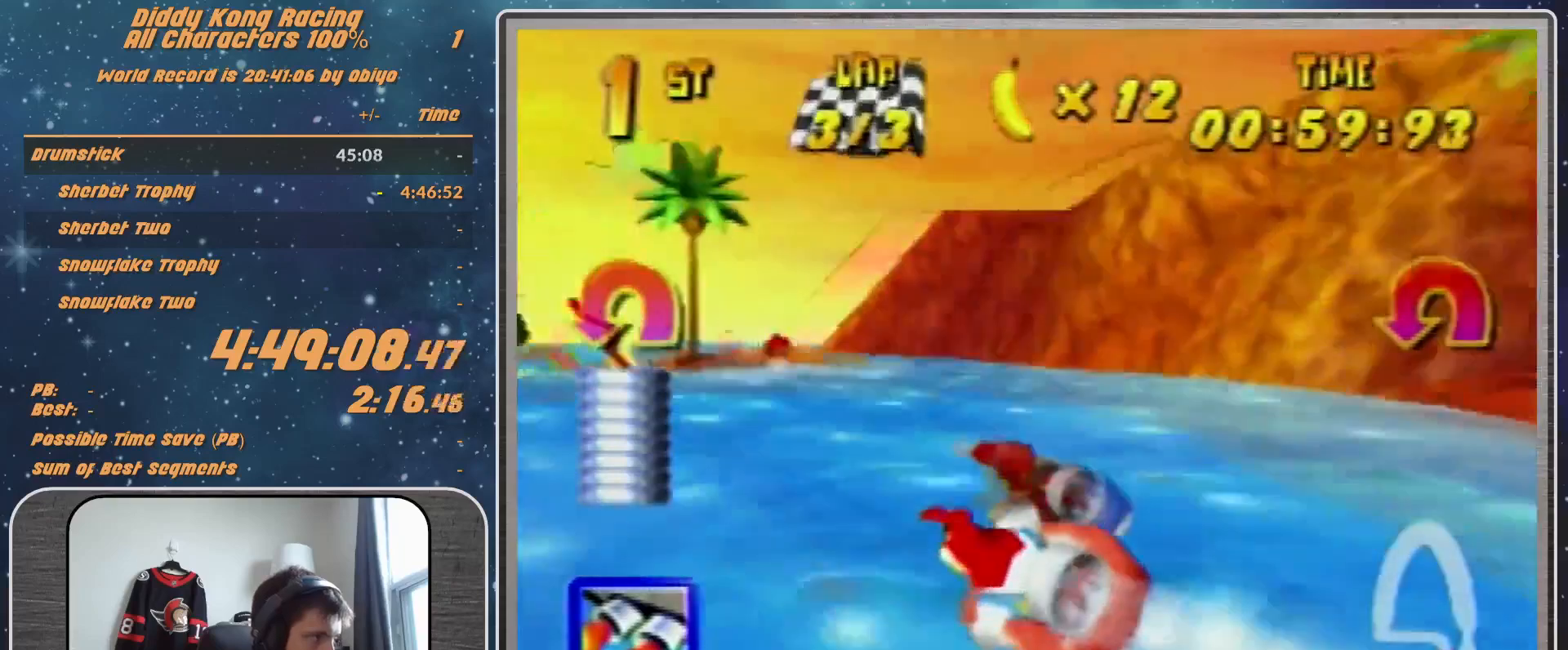
{"buttons": ["A", "R1"], "left_stick": "up-right", "events": [[167, "left_stick", "up-right"]]}
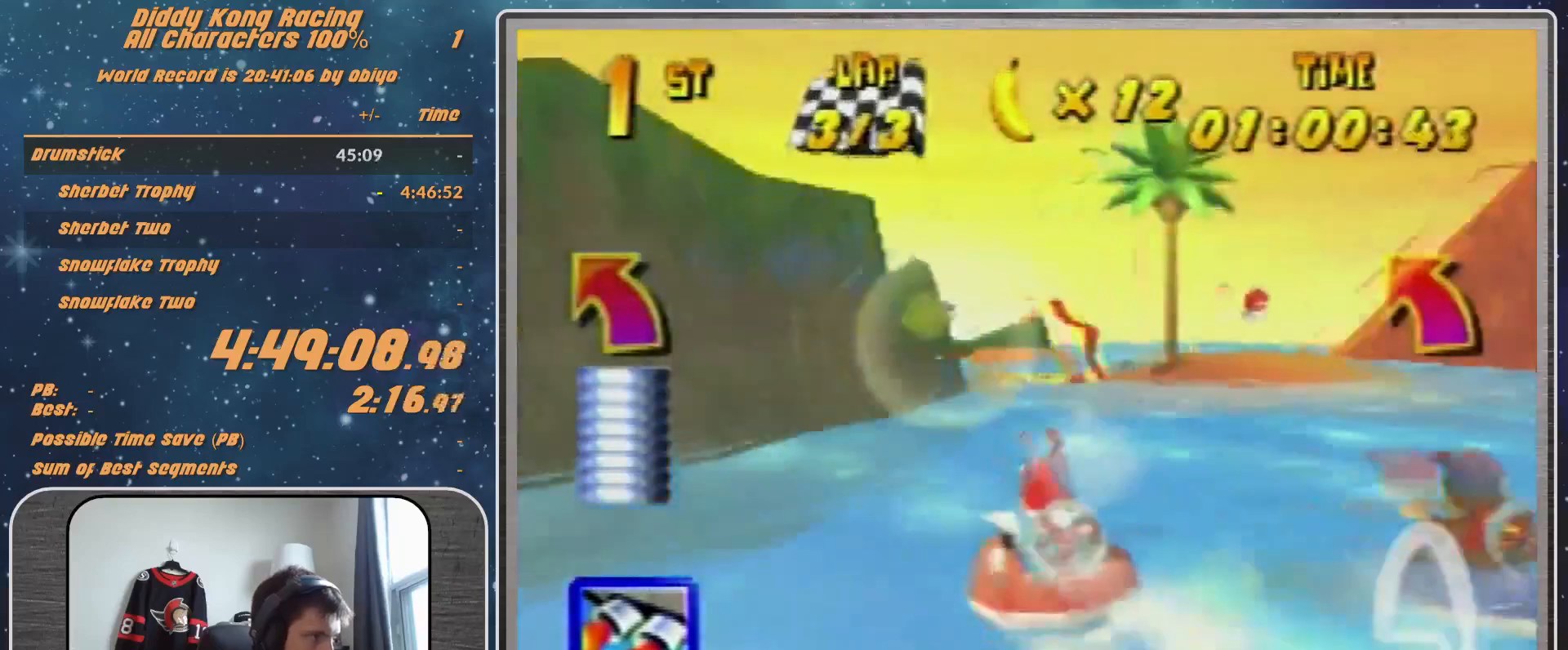
{"buttons": ["R1"], "left_stick": "up-left", "events": [[167, "A", "up"], [200, "left_stick", "up-left"], [267, "A", "down"], [367, "A", "up"], [433, "A", "down"], [500, "A", "up"]]}
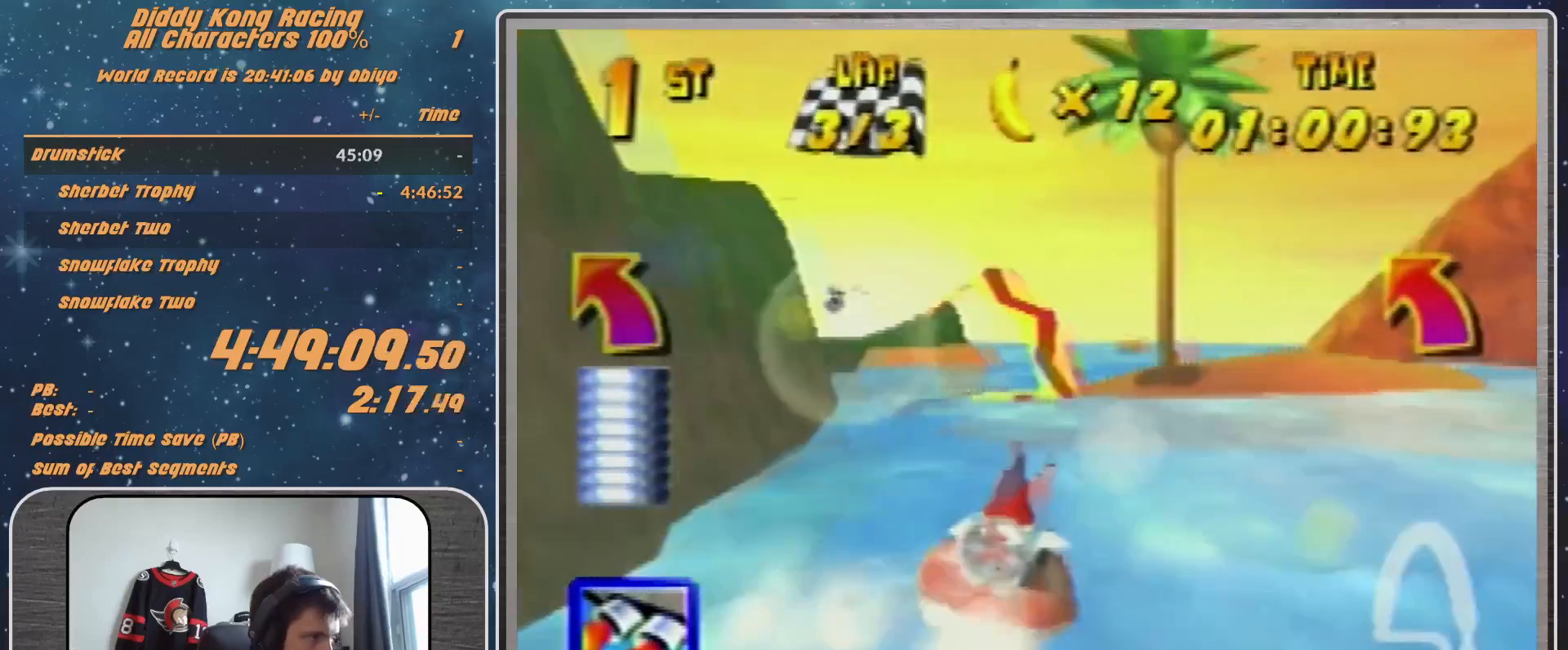
{"buttons": ["R1"], "left_stick": "left", "events": [[100, "A", "down"], [167, "left_stick", "up"], [200, "A", "up"], [333, "left_stick", "up-left"], [433, "left_stick", "left"]]}
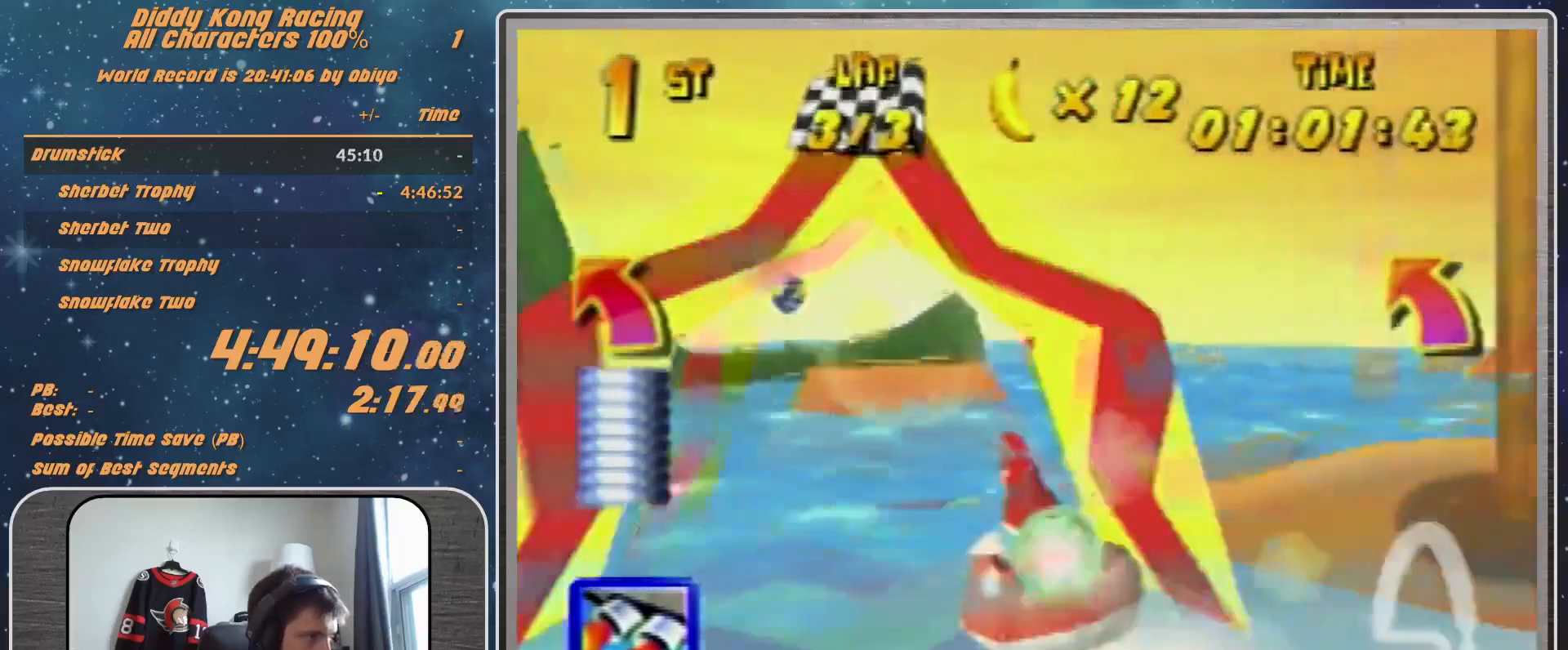
{"buttons": ["B", "R1"], "left_stick": "left", "events": [[167, "B", "down"], [267, "B", "up"], [367, "Z", "down"], [467, "Z", "up"], [500, "B", "down"]]}
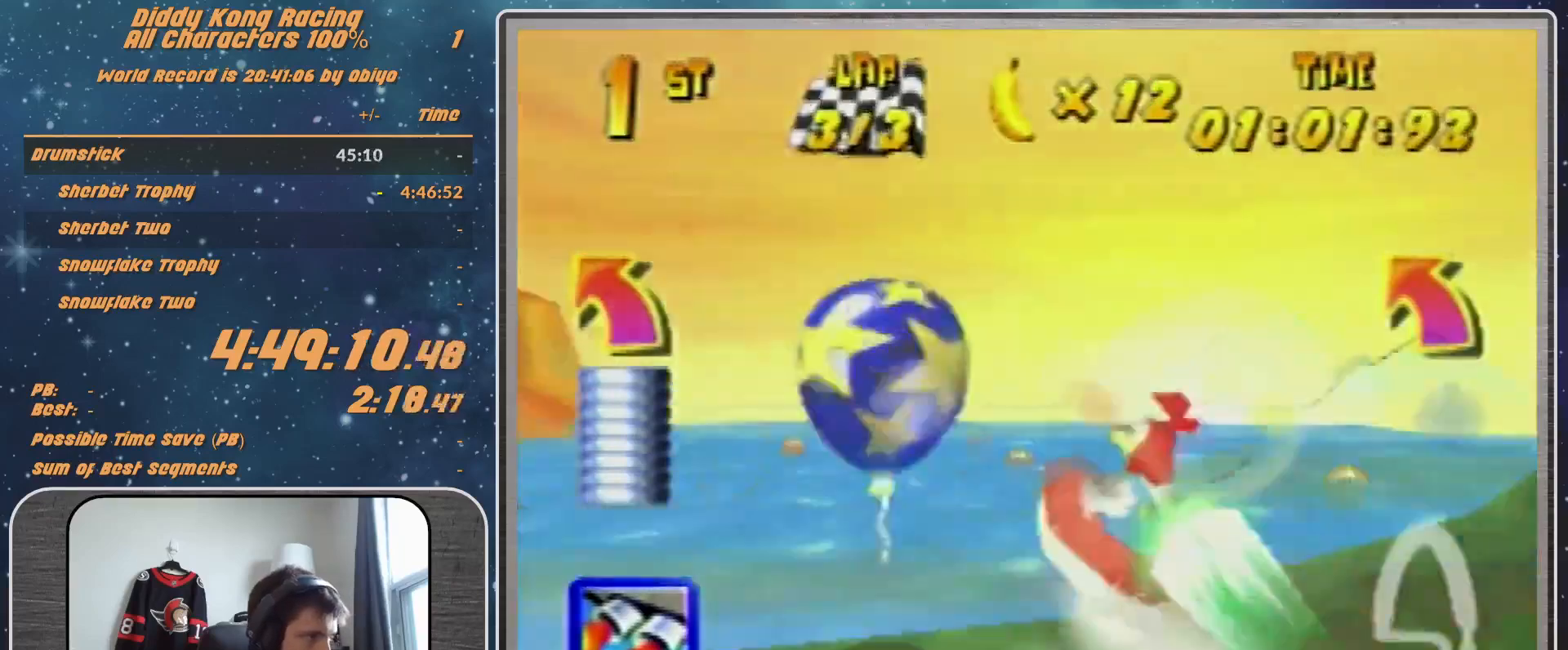
{"buttons": [], "left_stick": "up-right", "events": [[167, "left_stick", "up-left"], [367, "B", "up"], [367, "R1", "up"], [467, "left_stick", "up-right"]]}
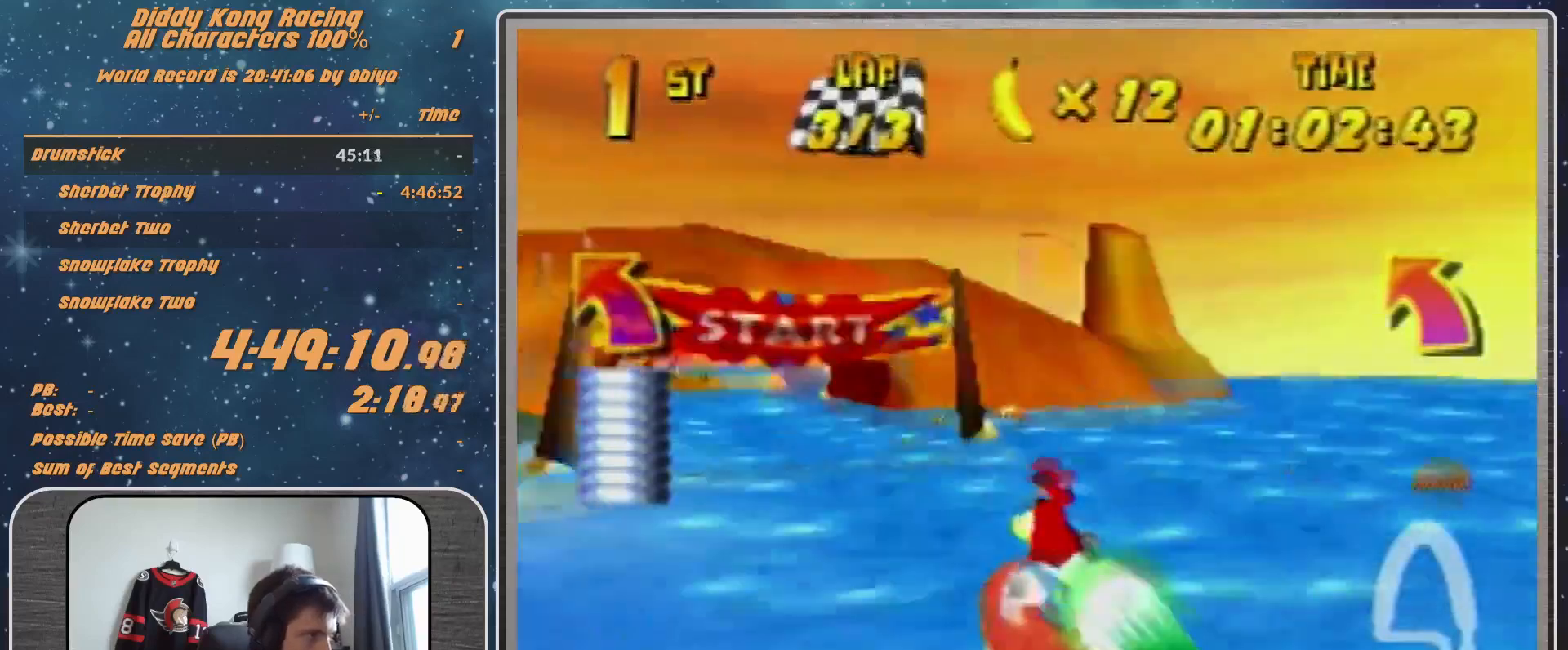
{"buttons": [], "left_stick": "center", "events": [[67, "left_stick", "center"], [167, "START", "down"], [433, "START", "up"]]}
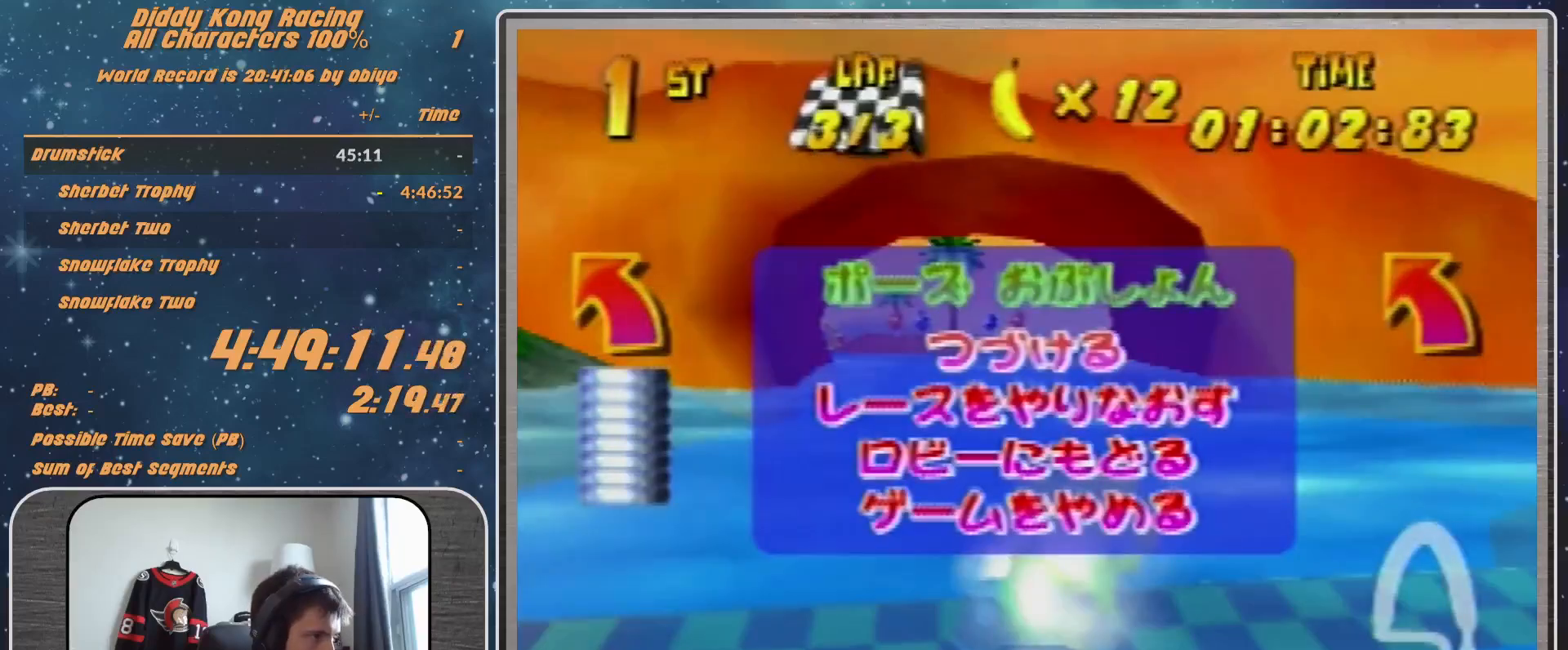
{"buttons": ["START"], "left_stick": "center", "events": [[133, "START", "down"], [233, "START", "up"], [300, "START", "down"]]}
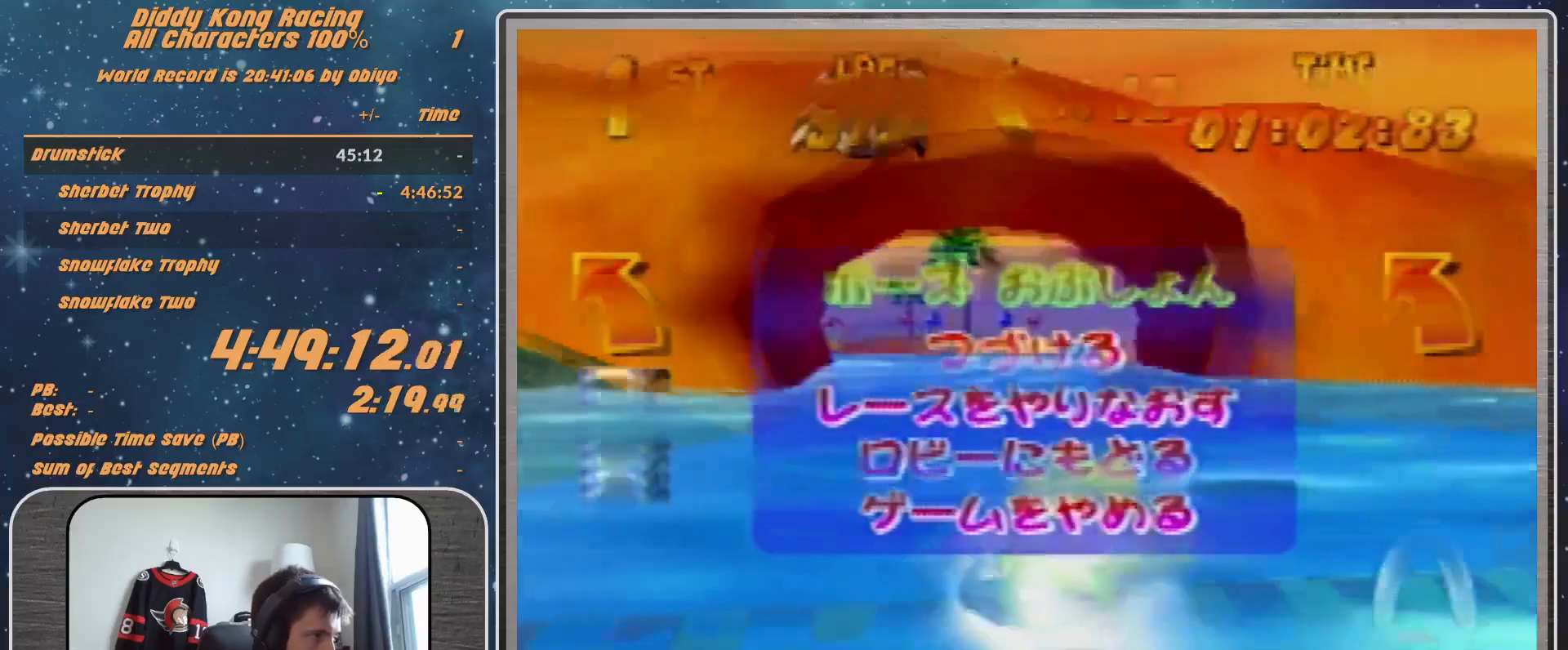
{"buttons": ["A"], "left_stick": "down", "events": [[67, "START", "up"], [233, "left_stick", "down"], [300, "left_stick", "center"], [433, "left_stick", "down"], [467, "A", "down"]]}
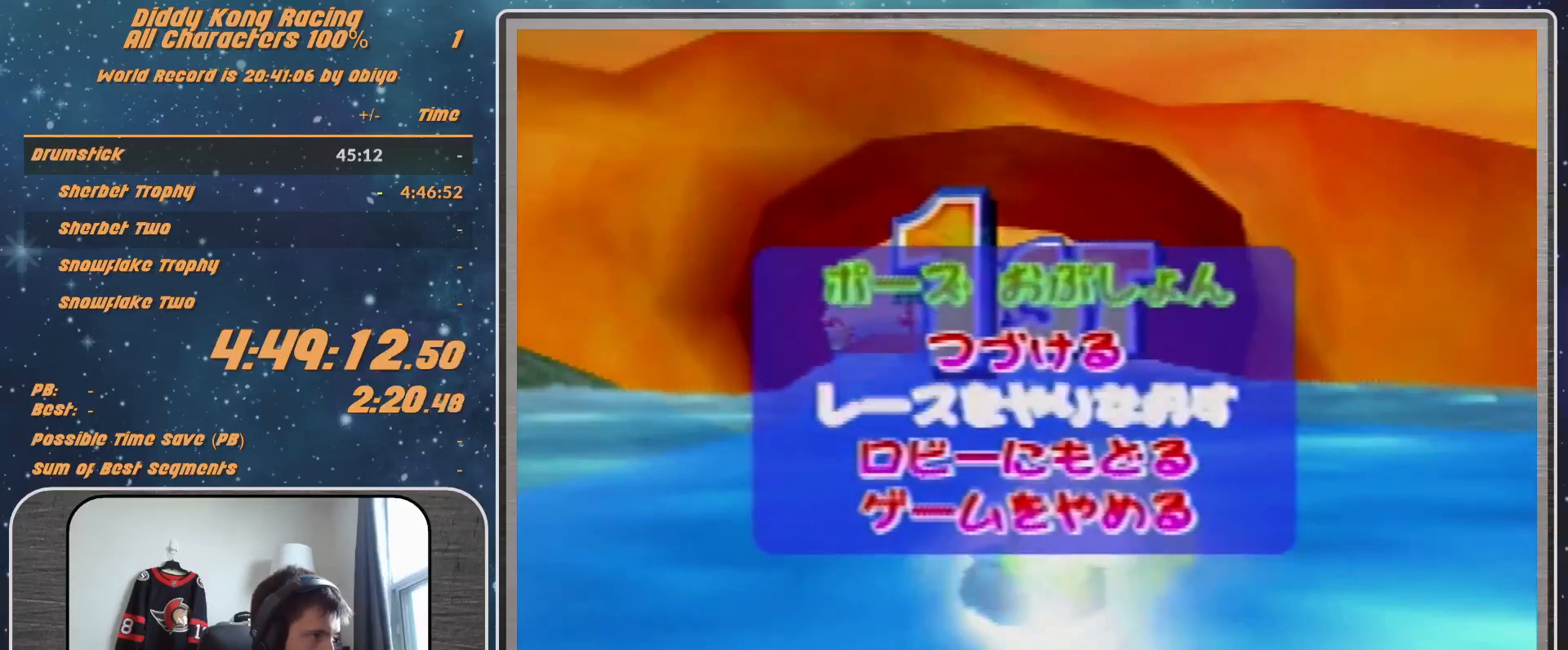
{"buttons": [], "left_stick": "center", "events": [[33, "left_stick", "center"], [100, "A", "up"]]}
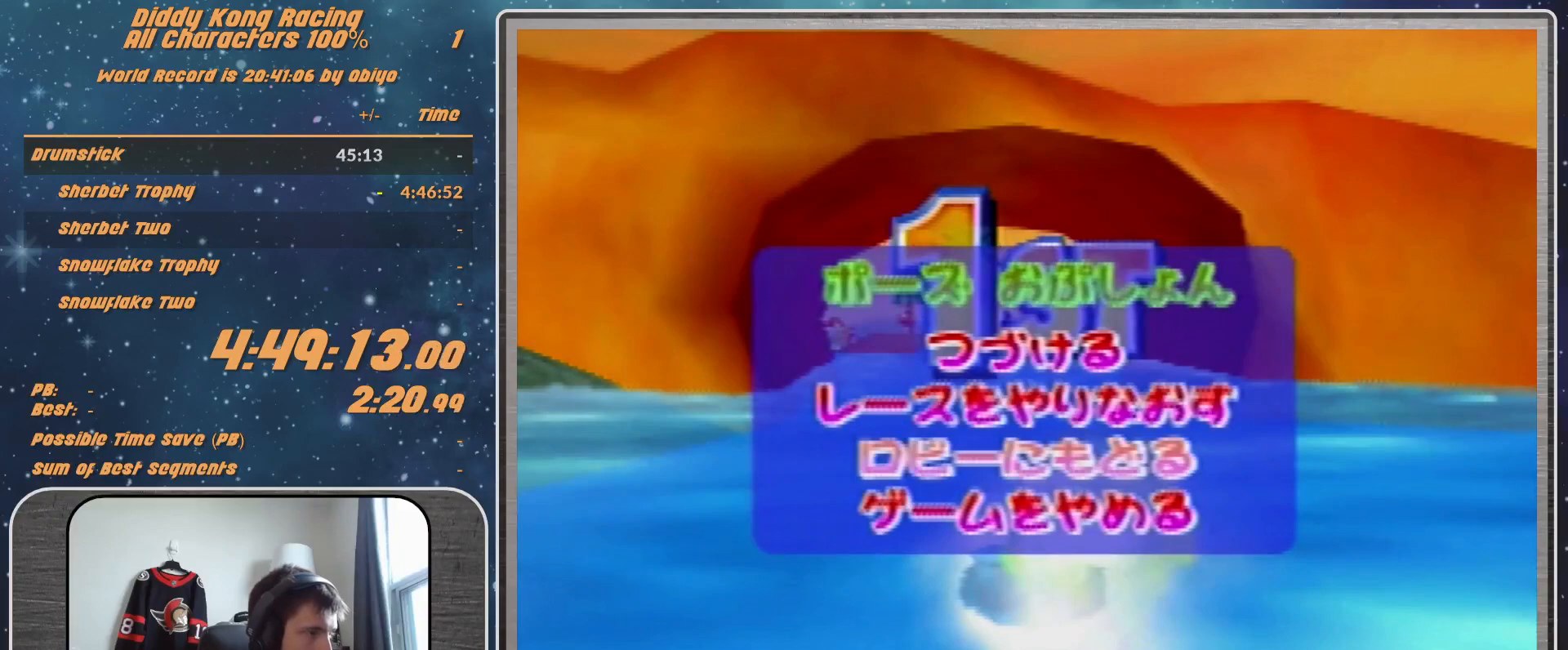
{"buttons": [], "left_stick": "center", "events": []}
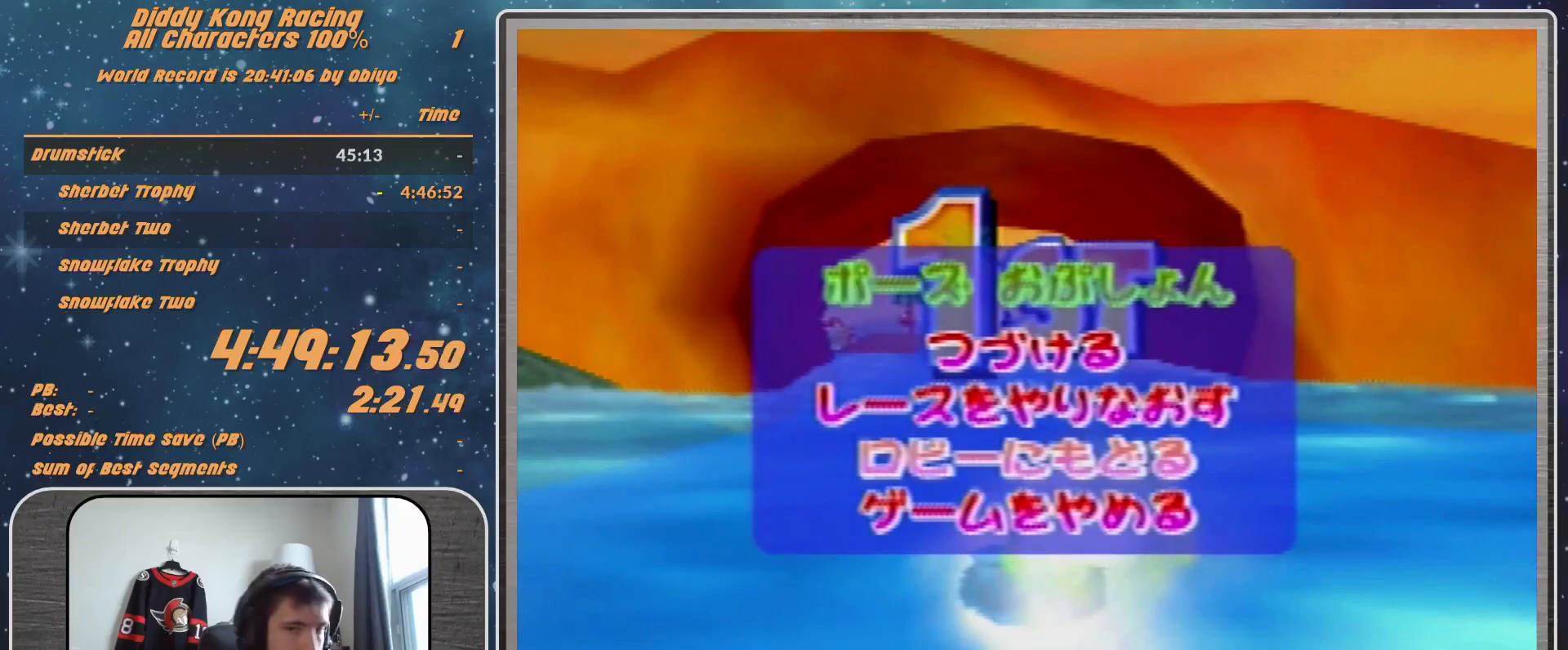
{"buttons": [], "left_stick": "center", "events": []}
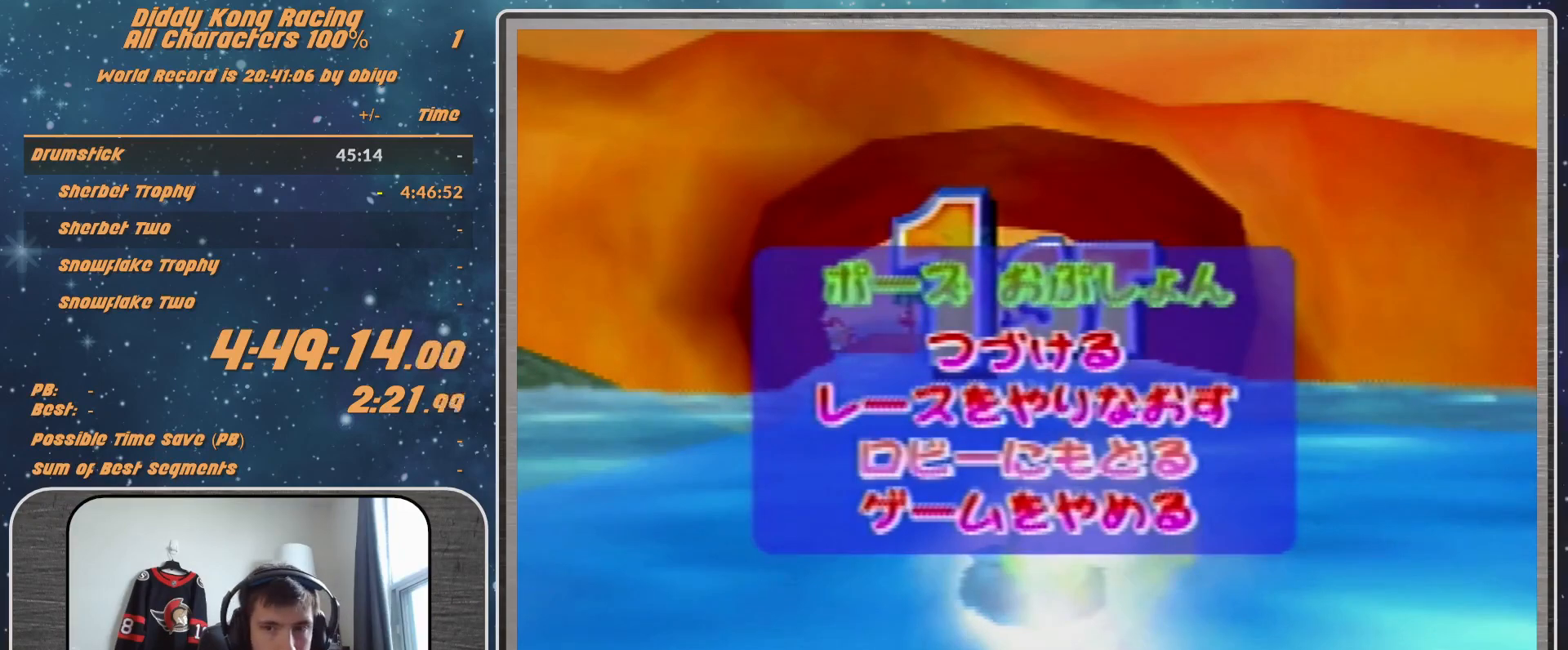
{"buttons": ["A", "R1"], "left_stick": "up-right", "events": [[233, "A", "down"], [233, "R1", "down"], [233, "left_stick", "up-left"], [300, "left_stick", "up-right"]]}
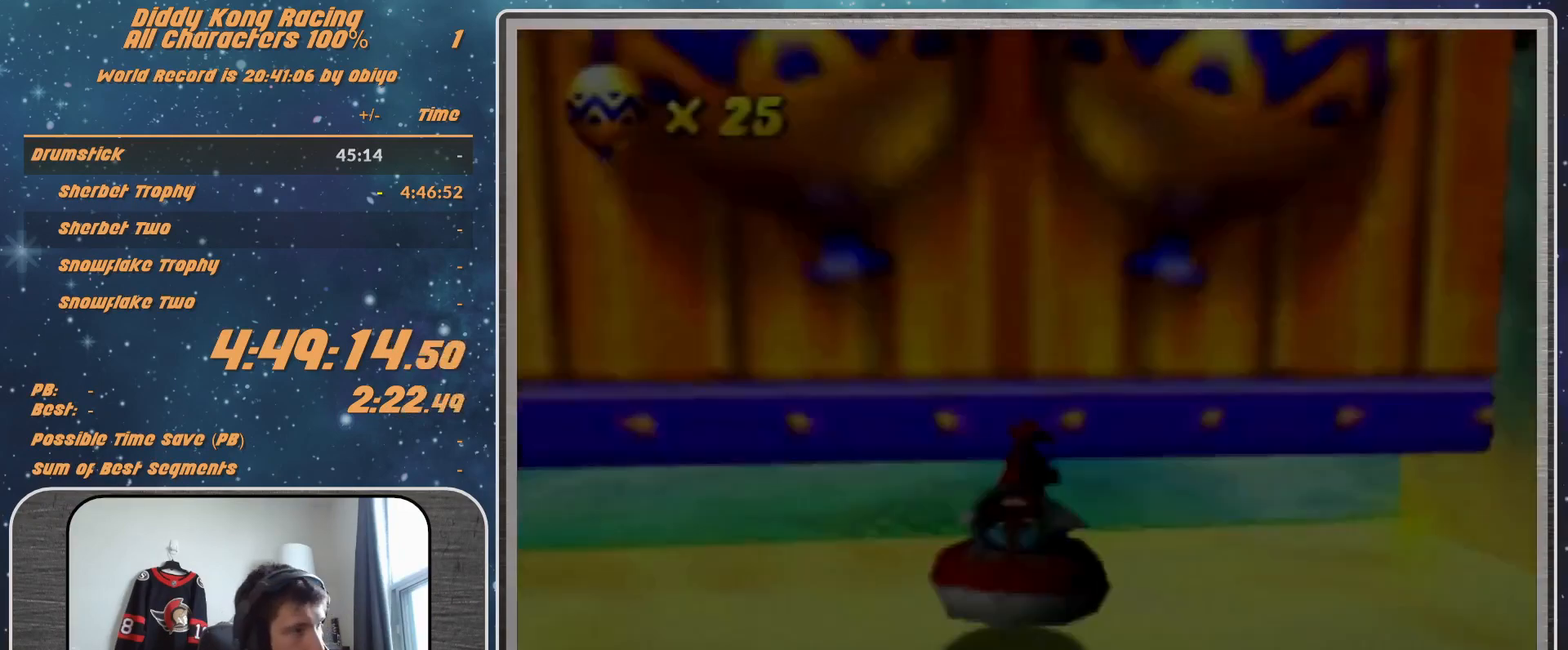
{"buttons": ["A", "R1"], "left_stick": "up-left", "events": [[67, "left_stick", "up-left"], [233, "left_stick", "up-right"], [367, "left_stick", "up-left"]]}
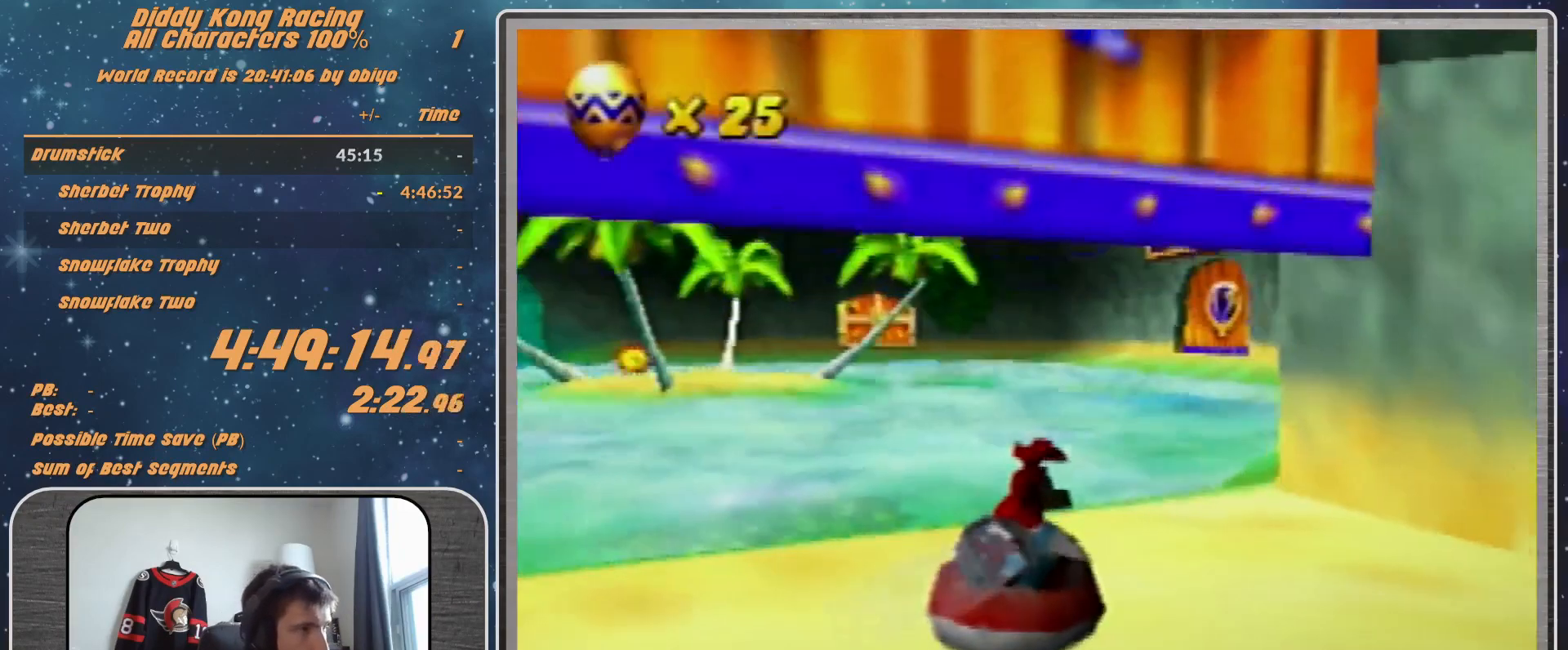
{"buttons": ["A", "R1"], "left_stick": "up-right", "events": [[267, "left_stick", "up-right"]]}
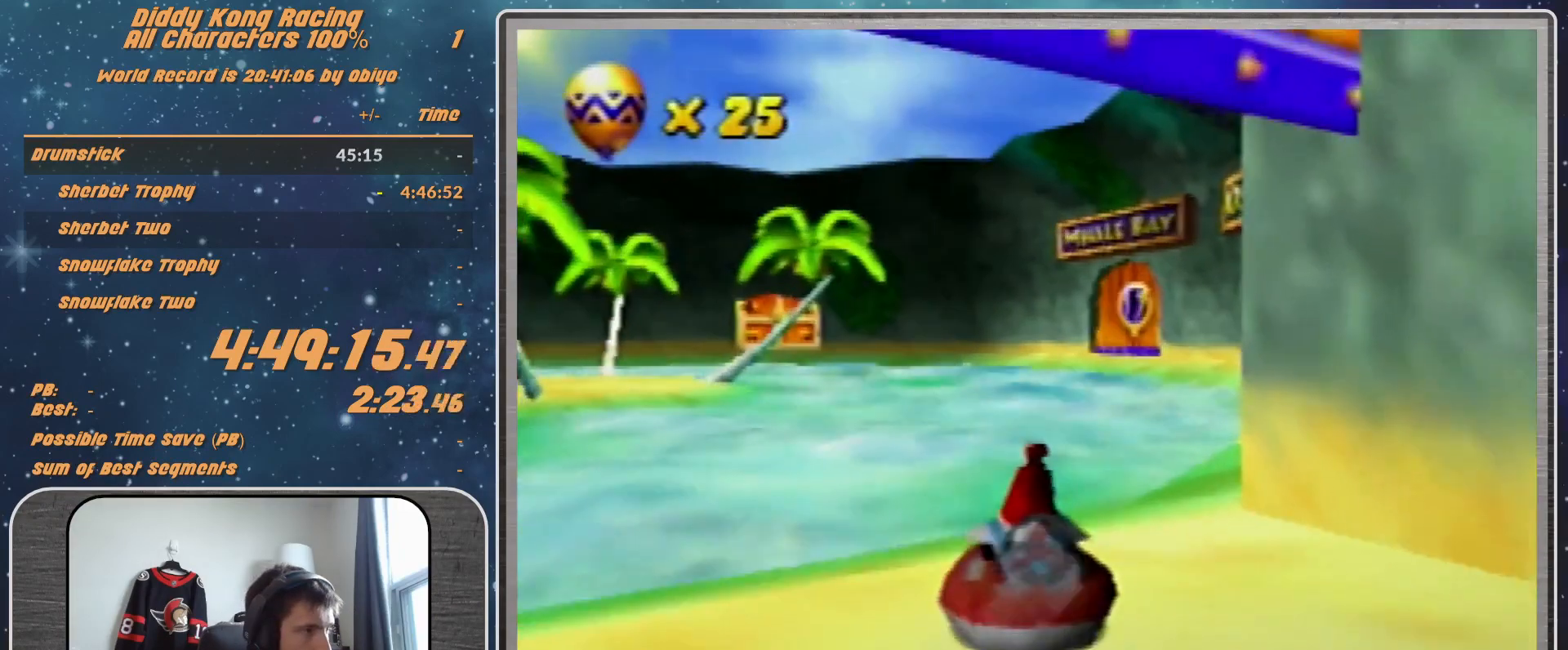
{"buttons": ["A", "R1"], "left_stick": "up-left", "events": [[333, "left_stick", "up-left"]]}
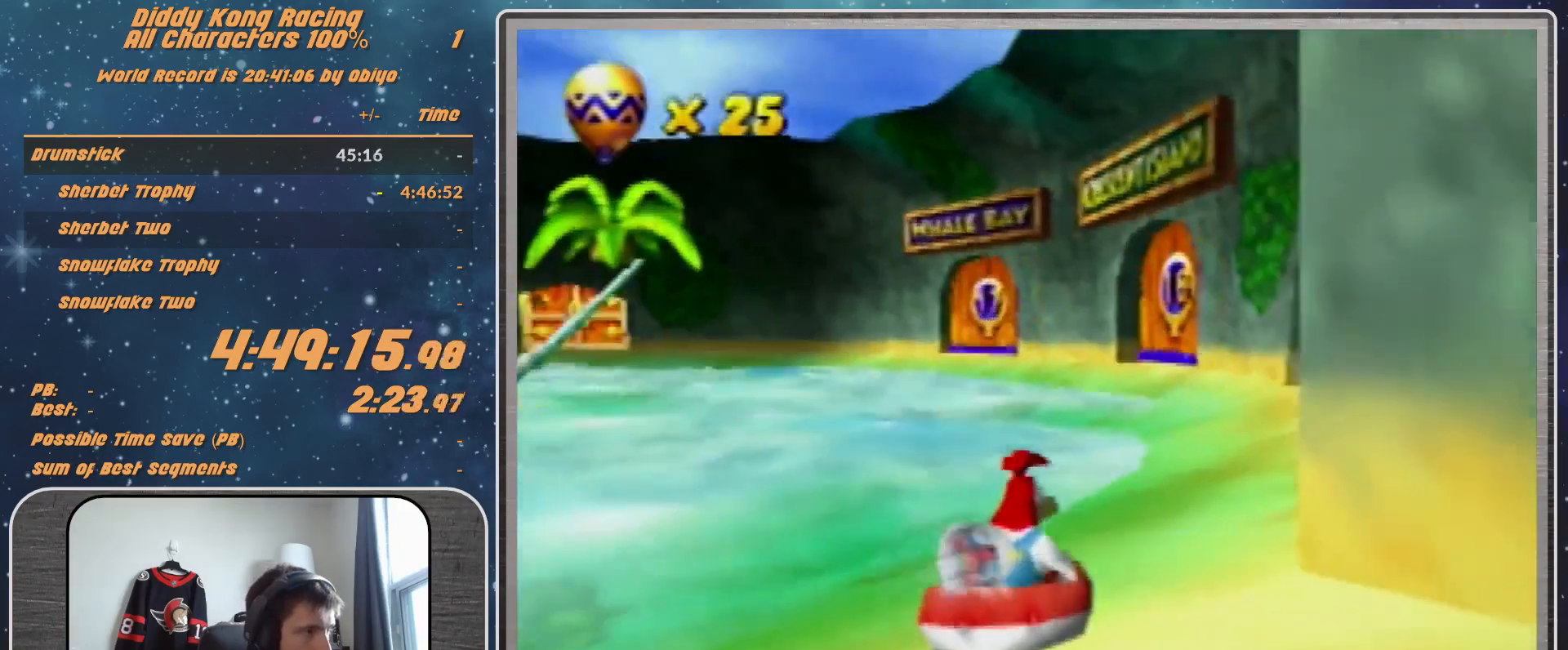
{"buttons": ["A", "R1"], "left_stick": "up-right", "events": [[333, "left_stick", "up-right"]]}
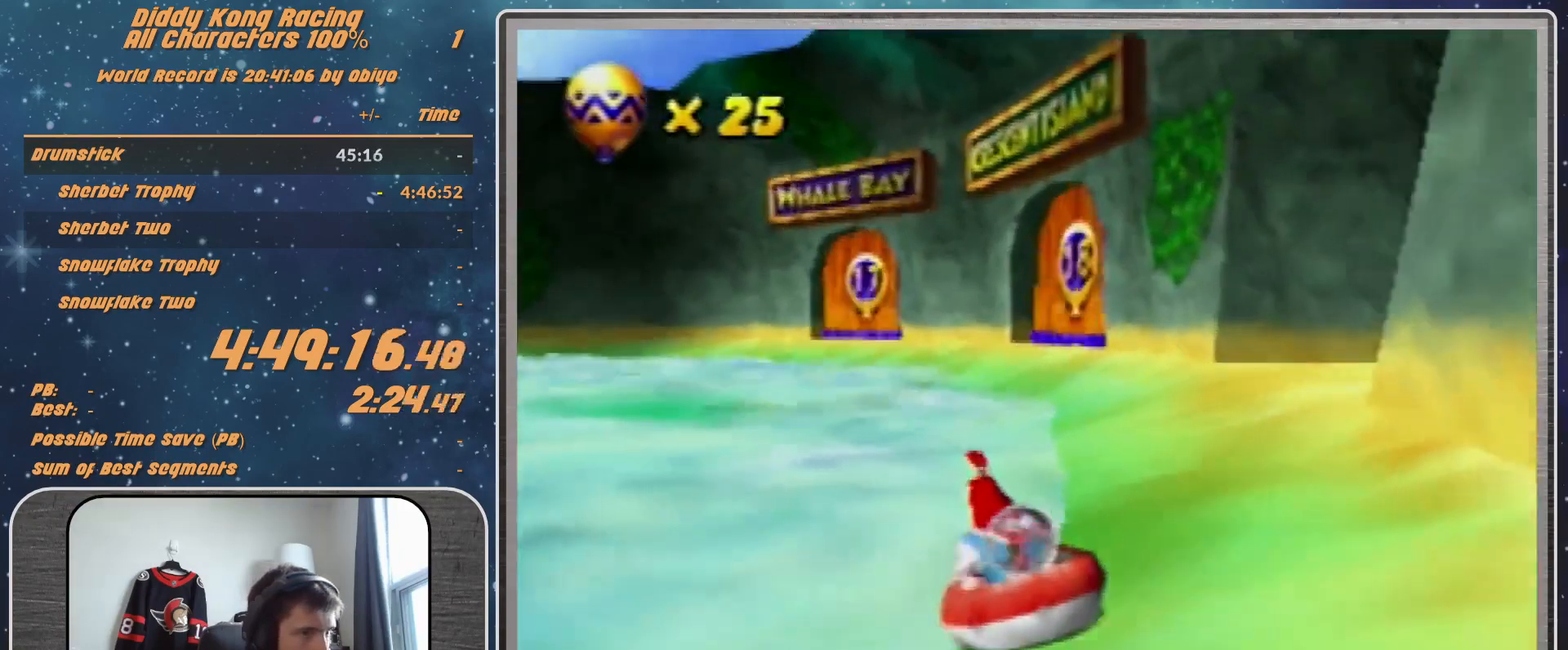
{"buttons": ["A", "R1"], "left_stick": "up-left", "events": [[167, "A", "up"], [233, "A", "down"], [233, "left_stick", "up-left"], [333, "A", "up"], [367, "A", "down"]]}
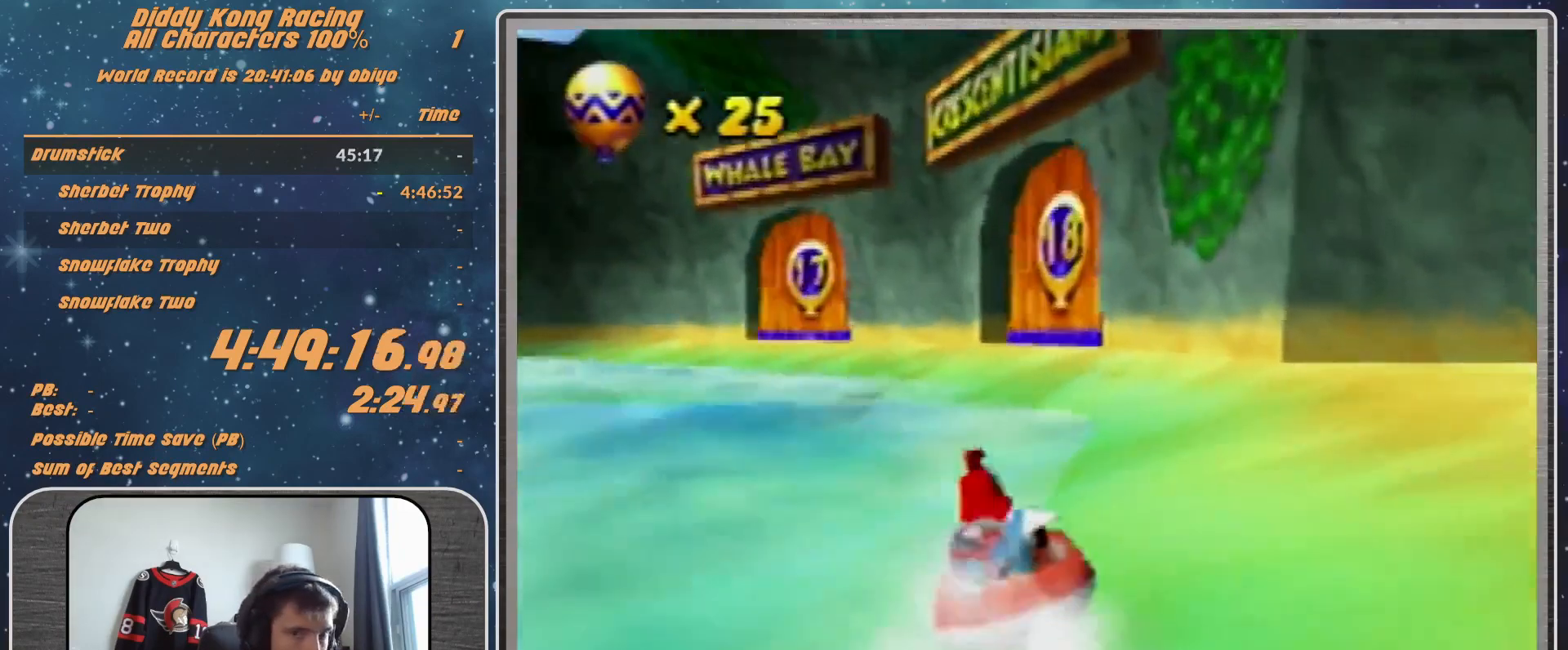
{"buttons": ["A", "R1"], "left_stick": "up-right", "events": [[33, "A", "up"], [100, "A", "down"], [200, "left_stick", "up-right"], [233, "A", "up"], [267, "A", "down"], [433, "A", "up"], [467, "A", "down"]]}
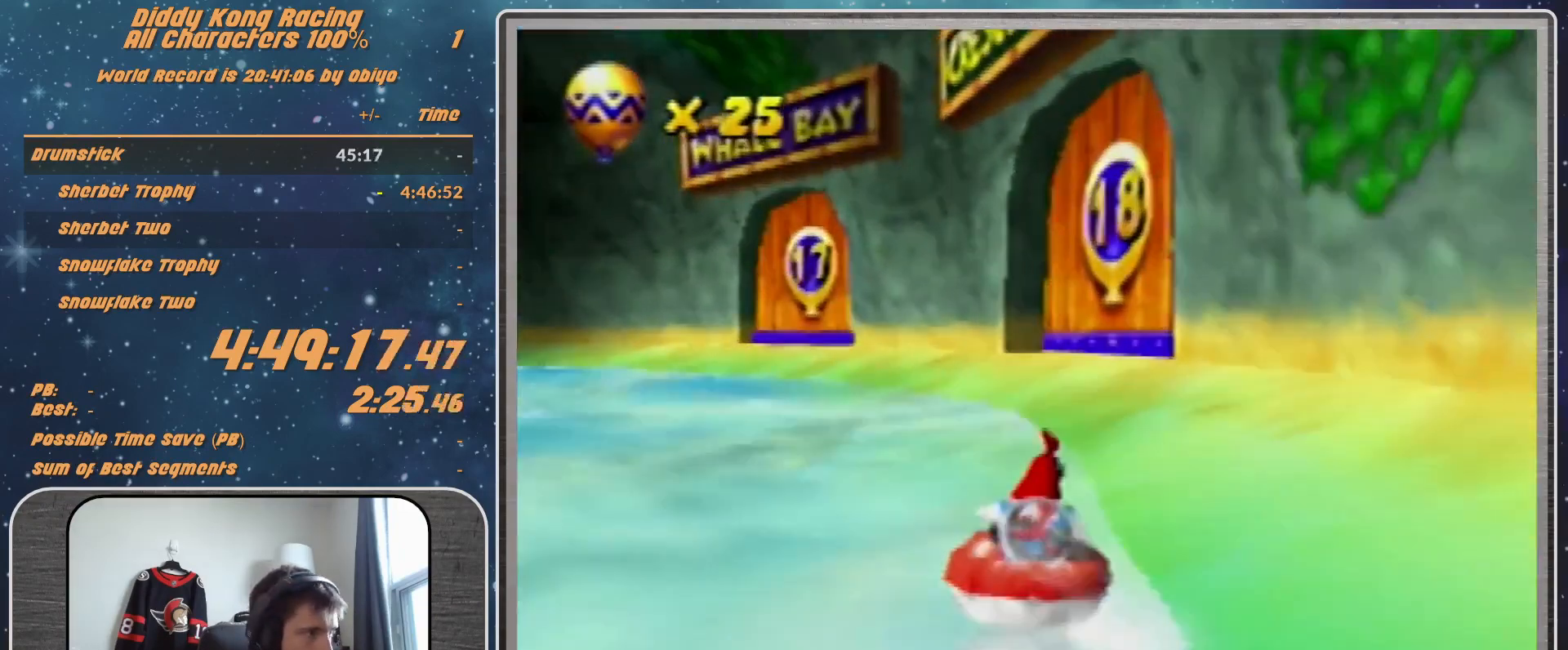
{"buttons": ["A", "R1"], "left_stick": "up-right", "events": [[267, "left_stick", "up"], [367, "left_stick", "up-right"]]}
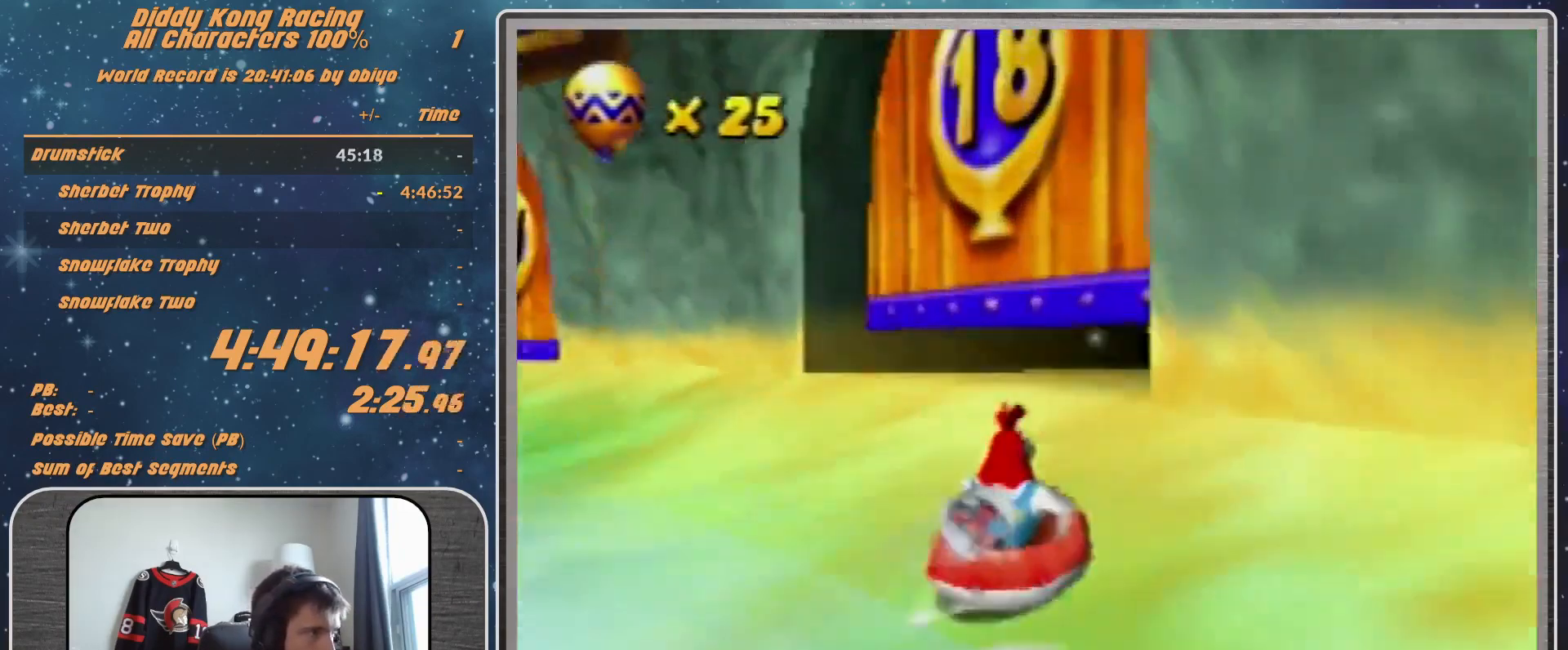
{"buttons": [], "left_stick": "center", "events": [[367, "A", "up"], [367, "R1", "up"], [500, "left_stick", "center"]]}
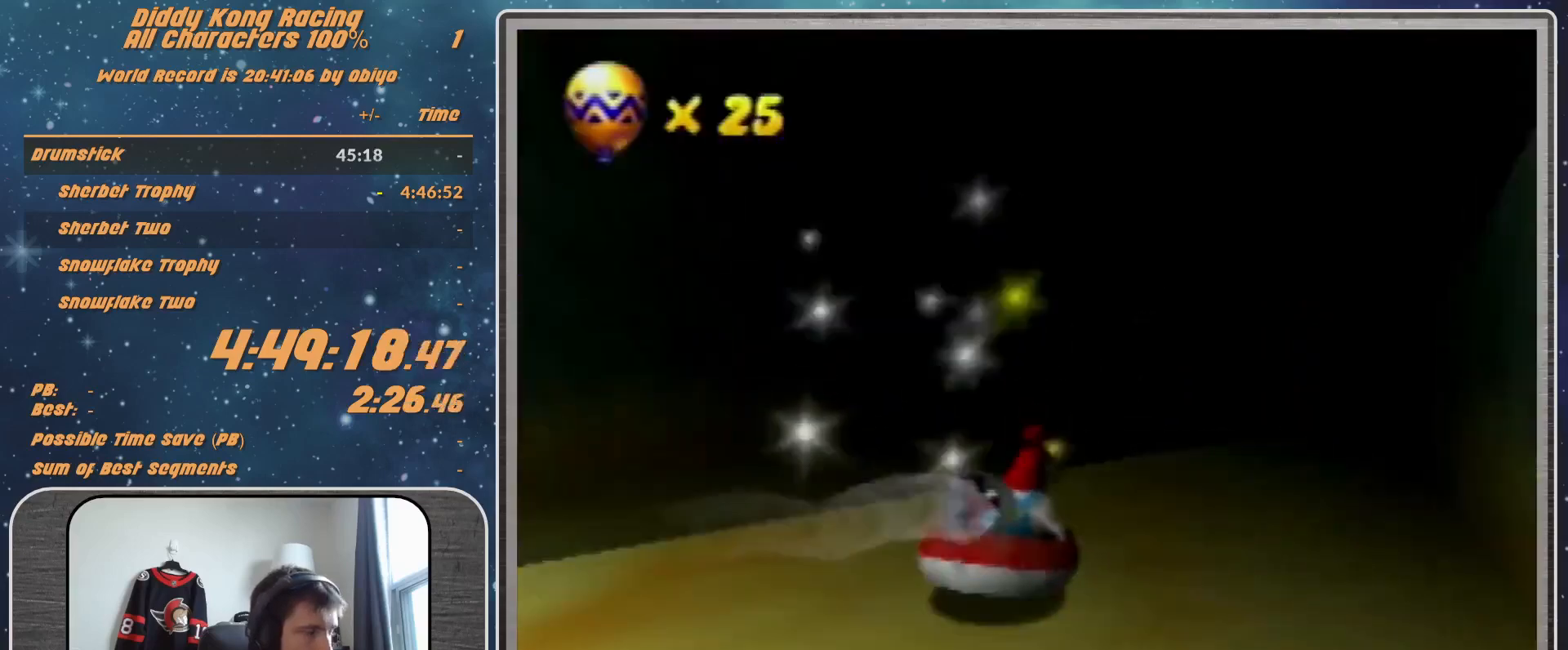
{"buttons": [], "left_stick": "center", "events": []}
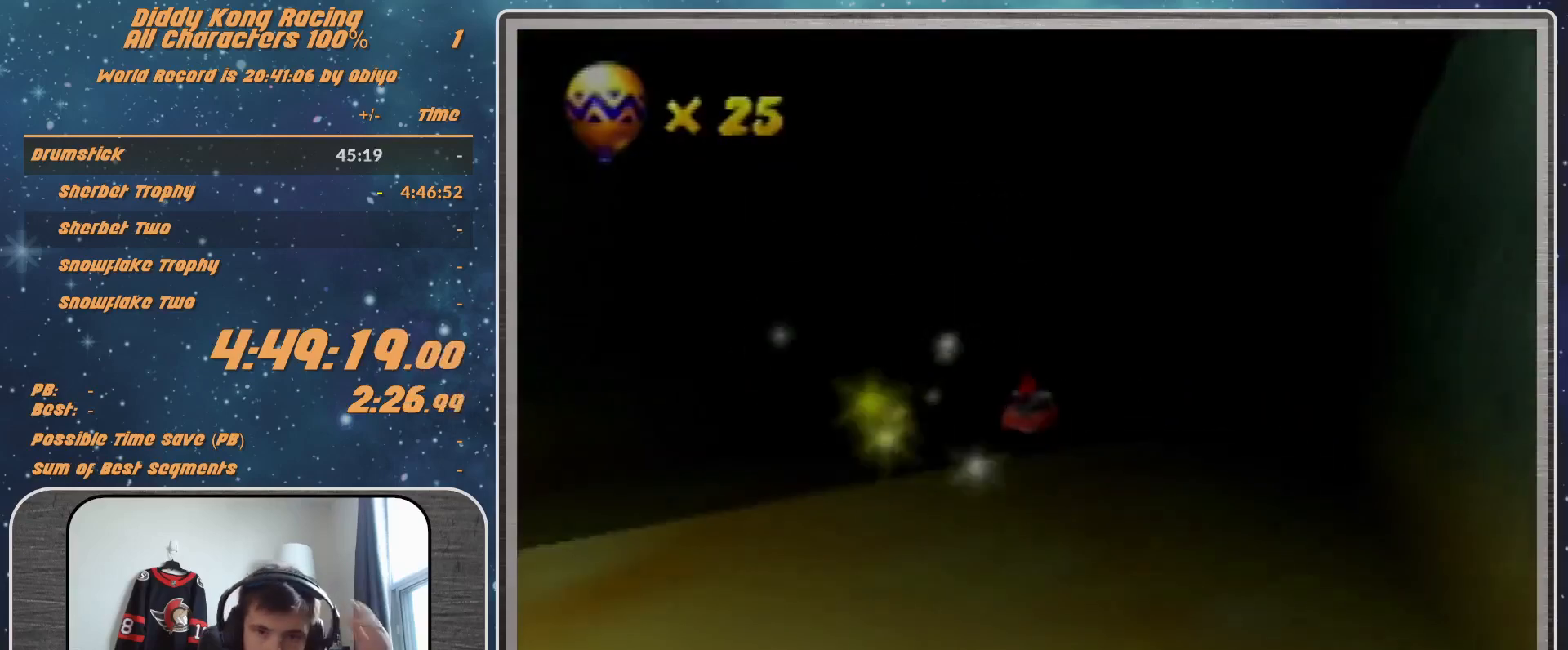
{"buttons": [], "left_stick": "center", "events": []}
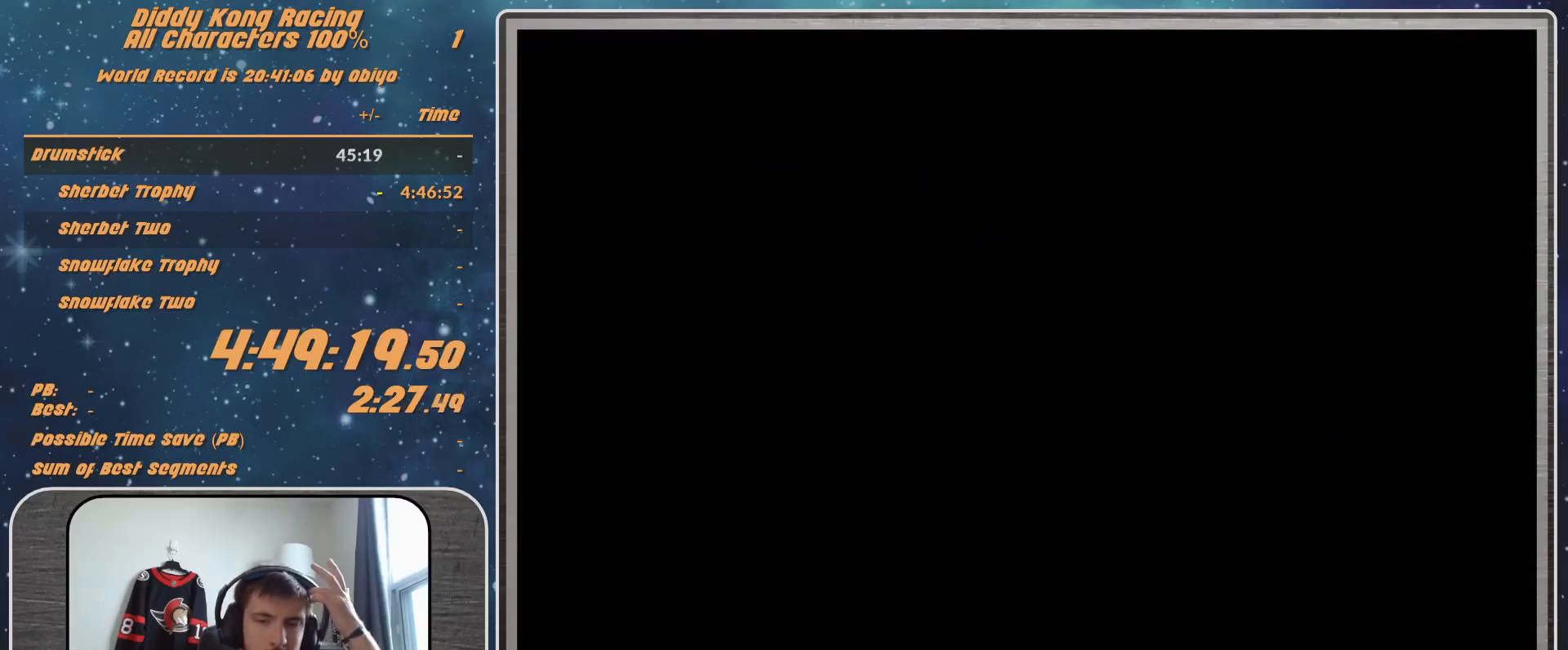
{"buttons": [], "left_stick": "center", "events": []}
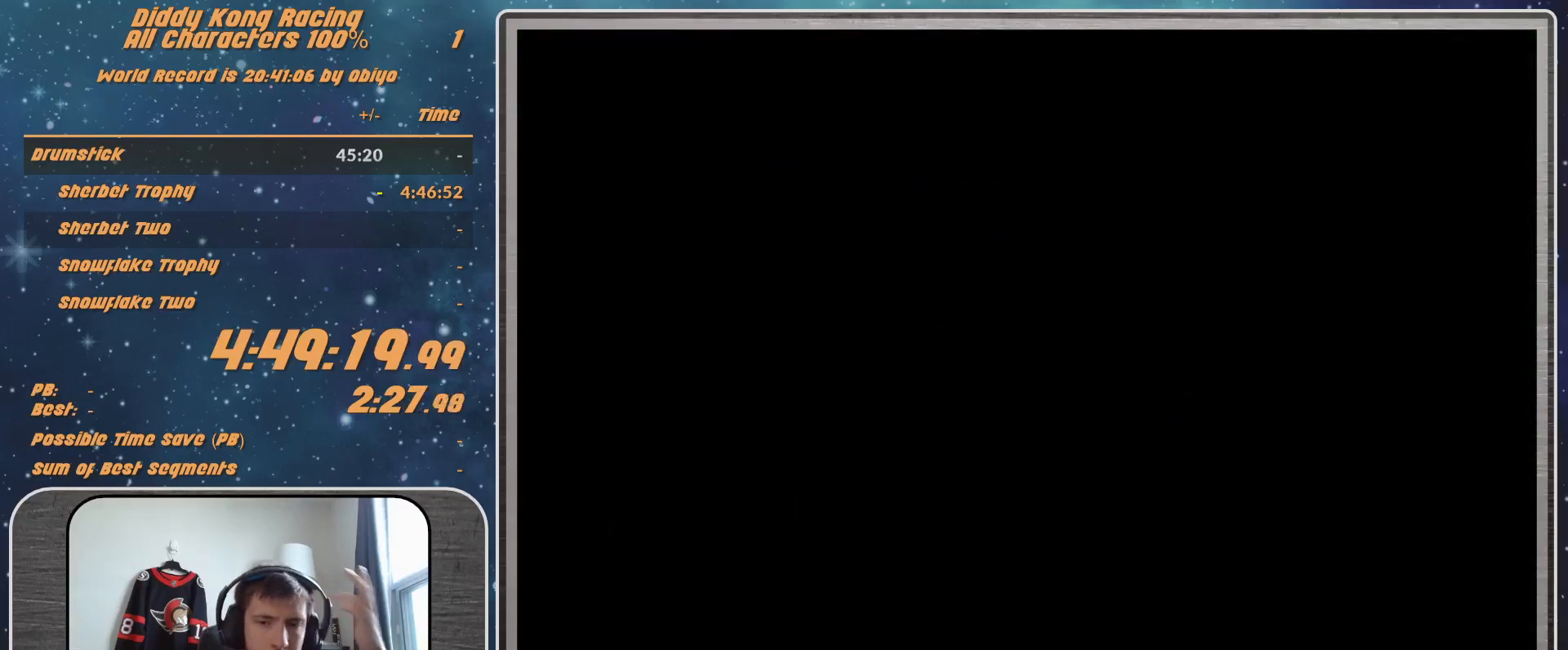
{"buttons": [], "left_stick": "center", "events": []}
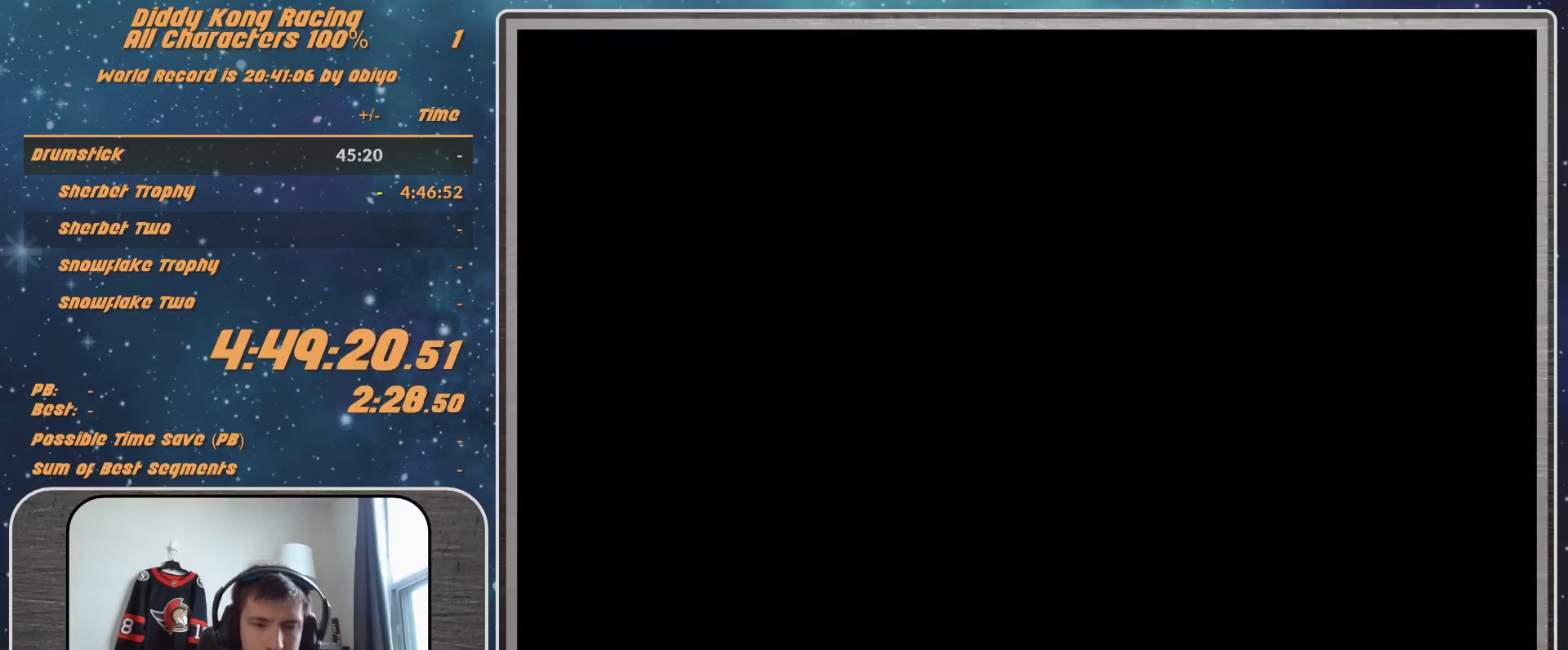
{"buttons": [], "left_stick": "center", "events": [[133, "A", "down"], [200, "A", "up"], [267, "A", "down"], [333, "A", "up"], [400, "A", "down"], [500, "A", "up"]]}
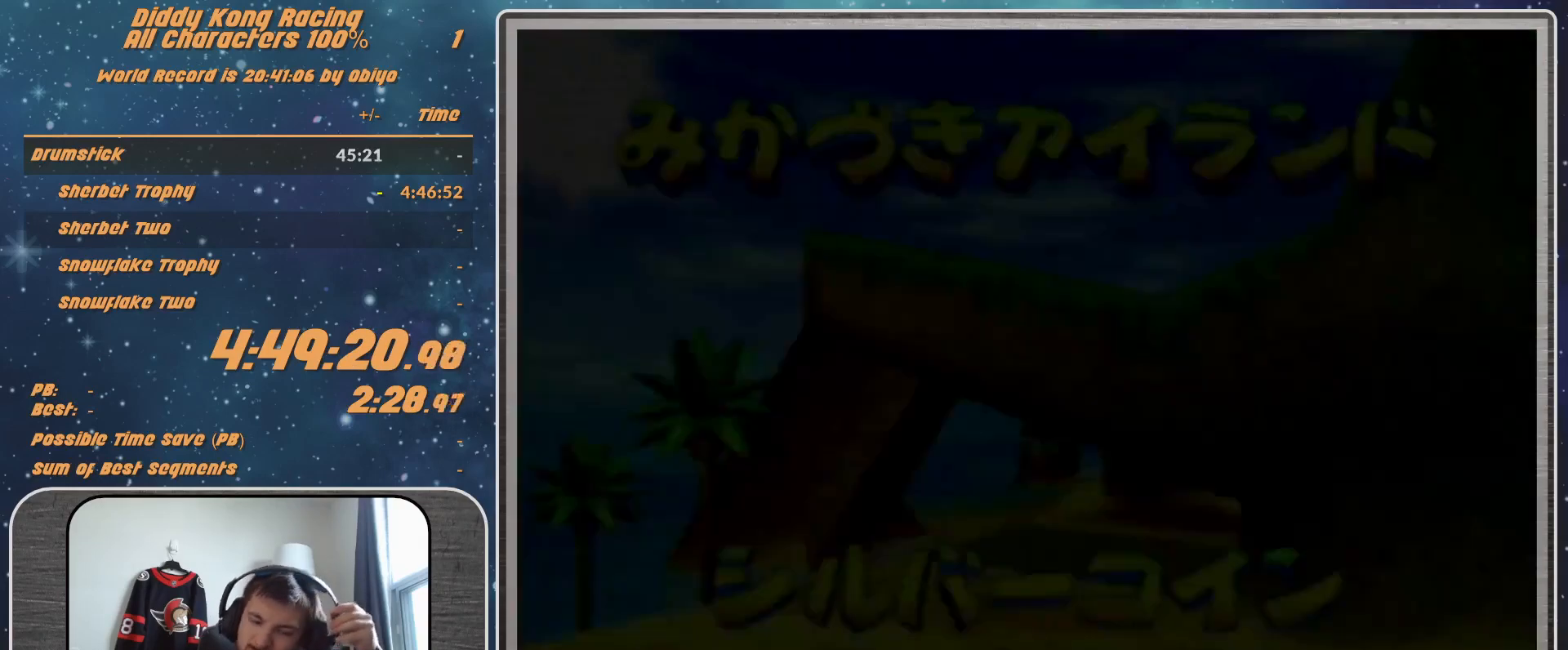
{"buttons": [], "left_stick": "center", "events": []}
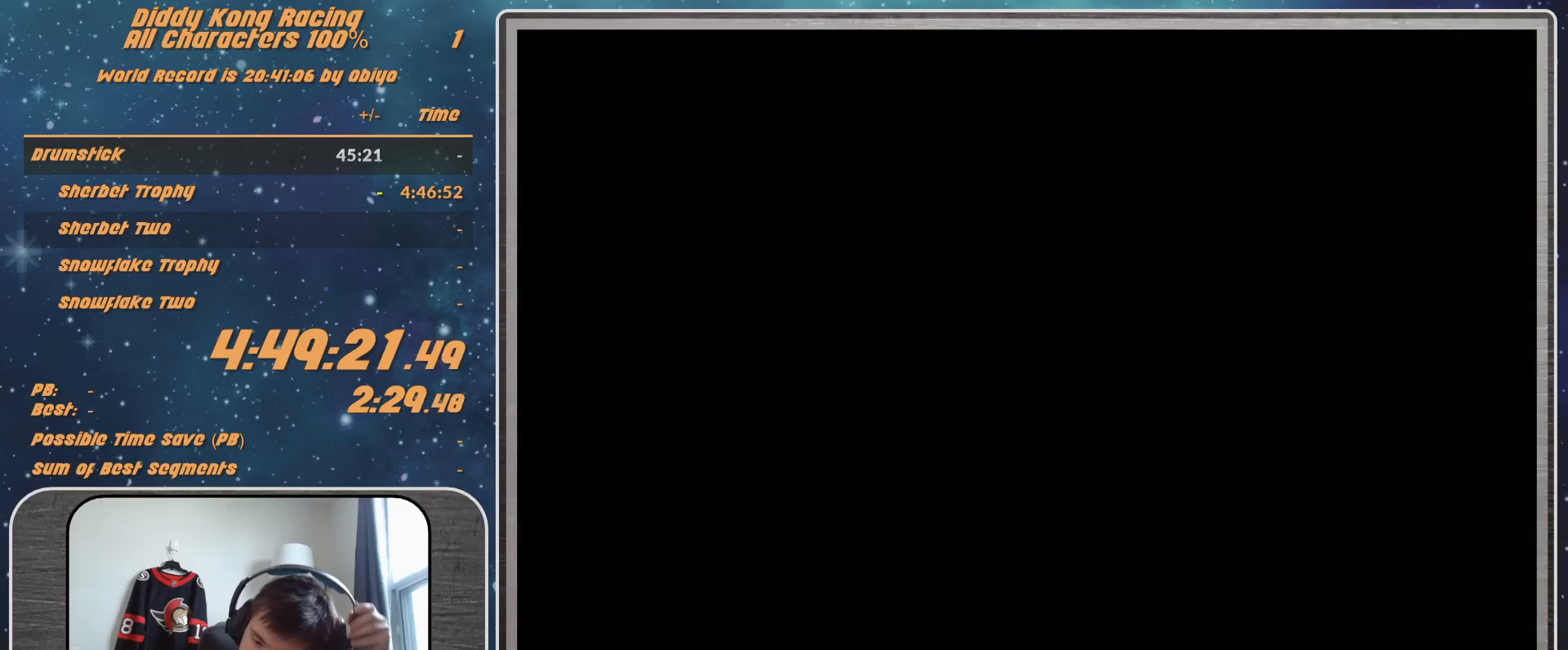
{"buttons": [], "left_stick": "center", "events": []}